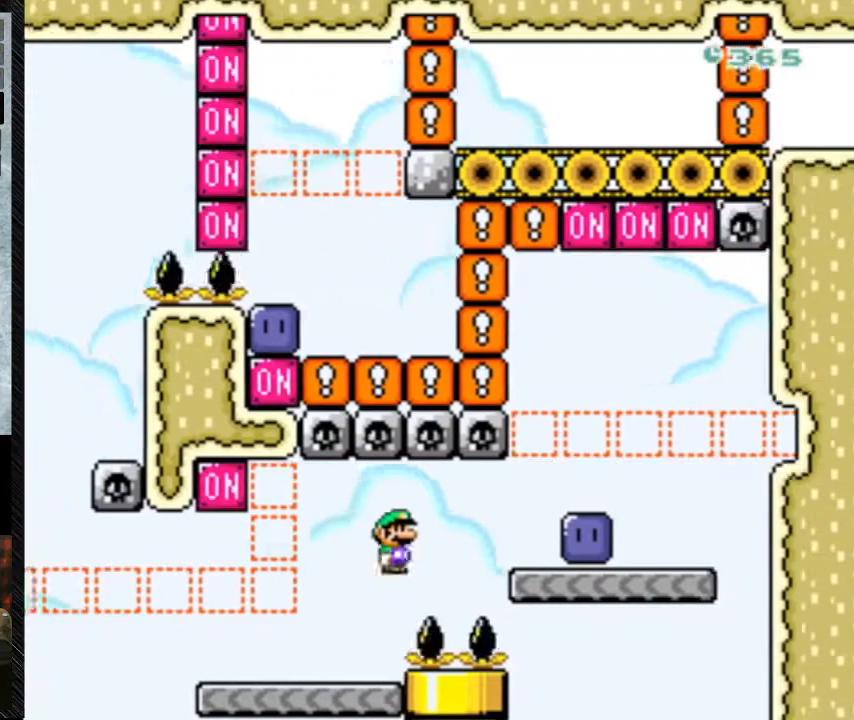
Gameplay with a controller (Nintendo layout); each line is a JSON object with the inputs held at the frame after it (dt_ms = milliseconds from this image to that frame). "events" lists button and stick changes between this image and that frame as [ms after this image, input, new state], when the widget could be followed in between. Not read: L3 R3.
{"dt_ms": 500, "buttons": ["DPAD_RIGHT"], "events": [[300, "B", "up"], [333, "Y", "up"]]}
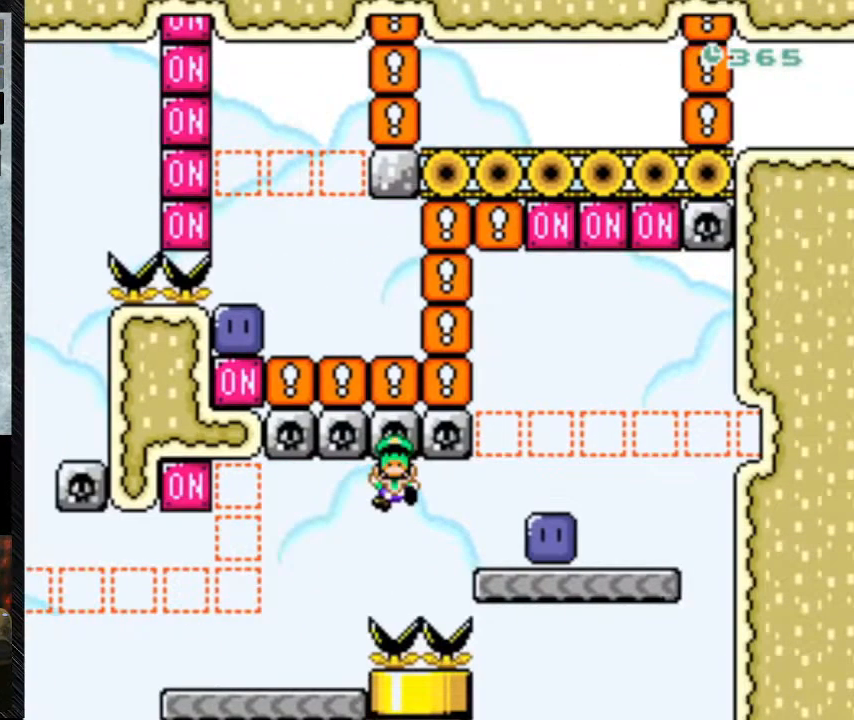
{"dt_ms": 500, "buttons": [], "events": [[33, "Y", "down"], [233, "DPAD_RIGHT", "up"], [233, "Y", "up"]]}
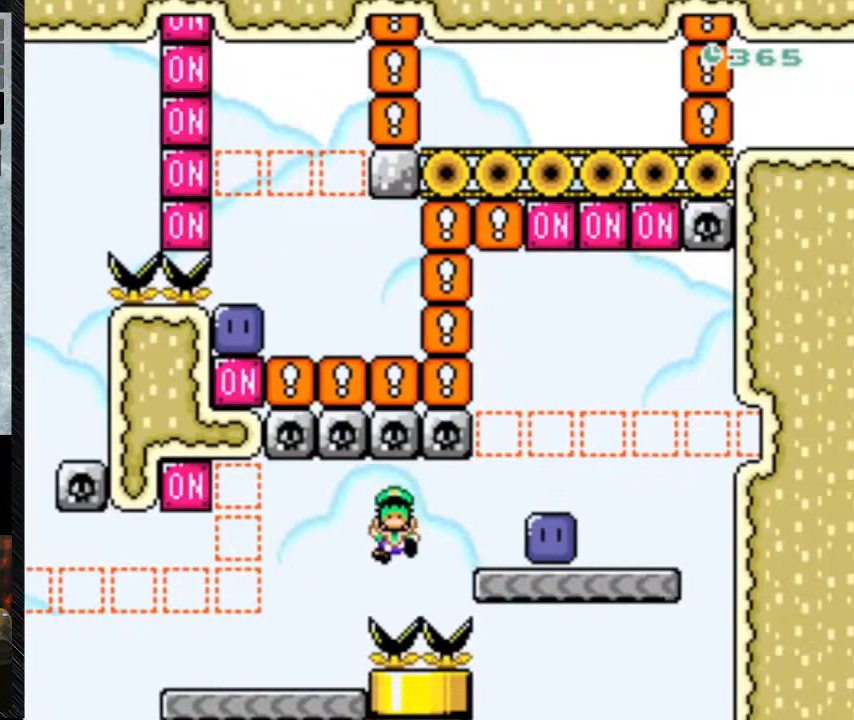
{"dt_ms": 500, "buttons": [], "events": []}
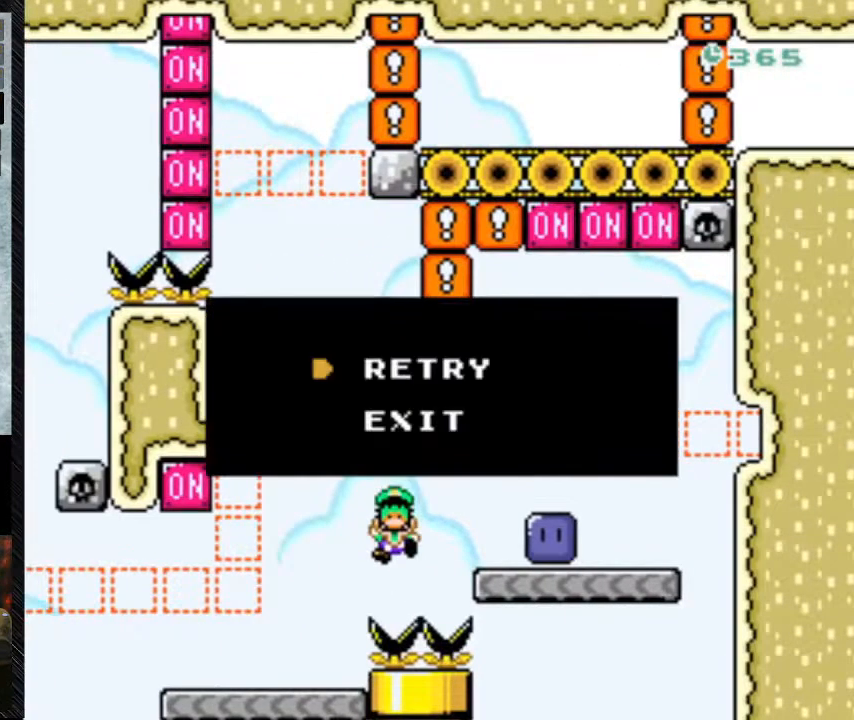
{"dt_ms": 500, "buttons": [], "events": [[267, "A", "down"], [467, "A", "up"]]}
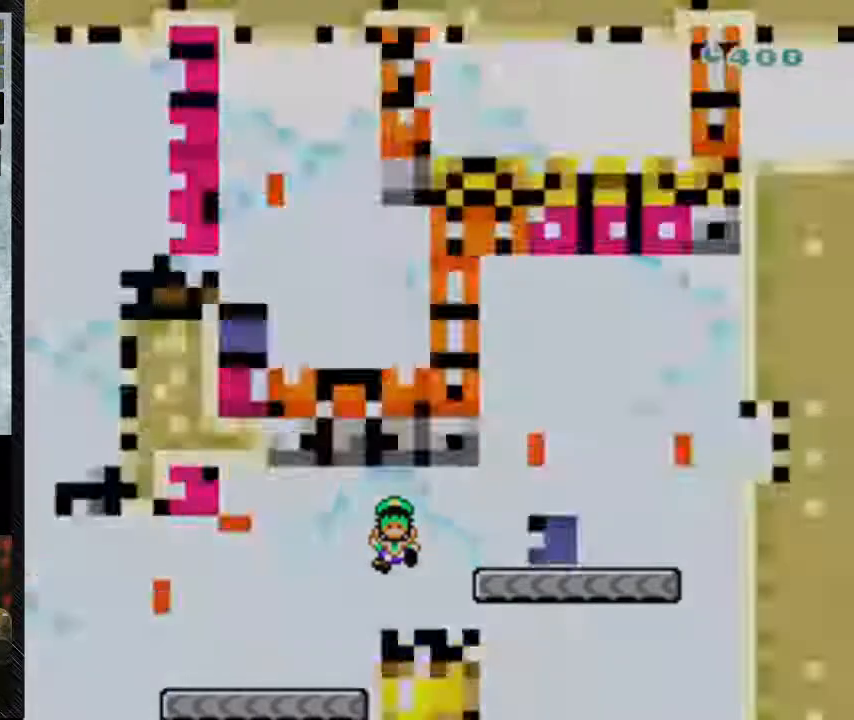
{"dt_ms": 500, "buttons": [], "events": []}
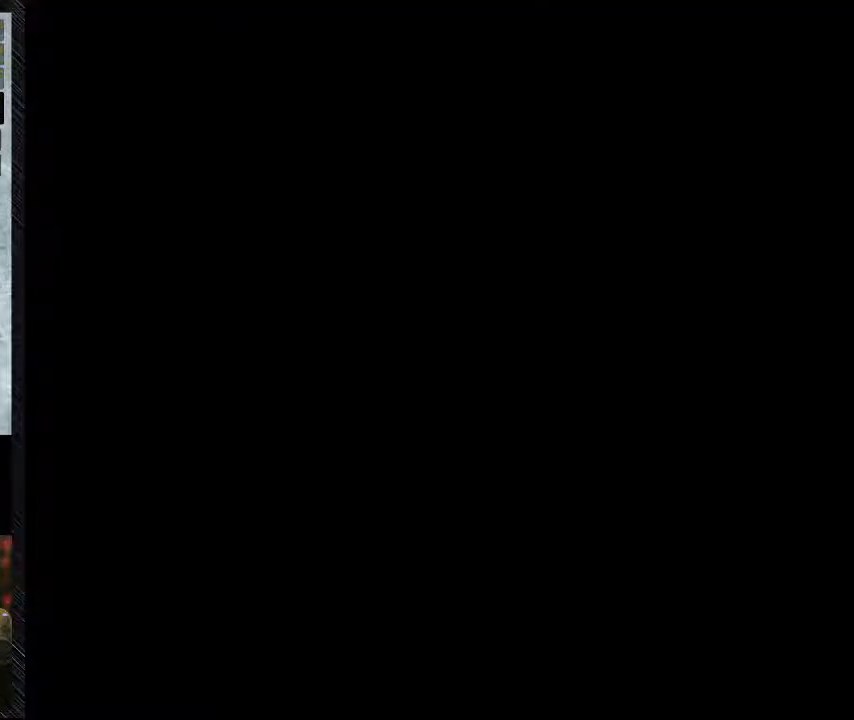
{"dt_ms": 500, "buttons": [], "events": []}
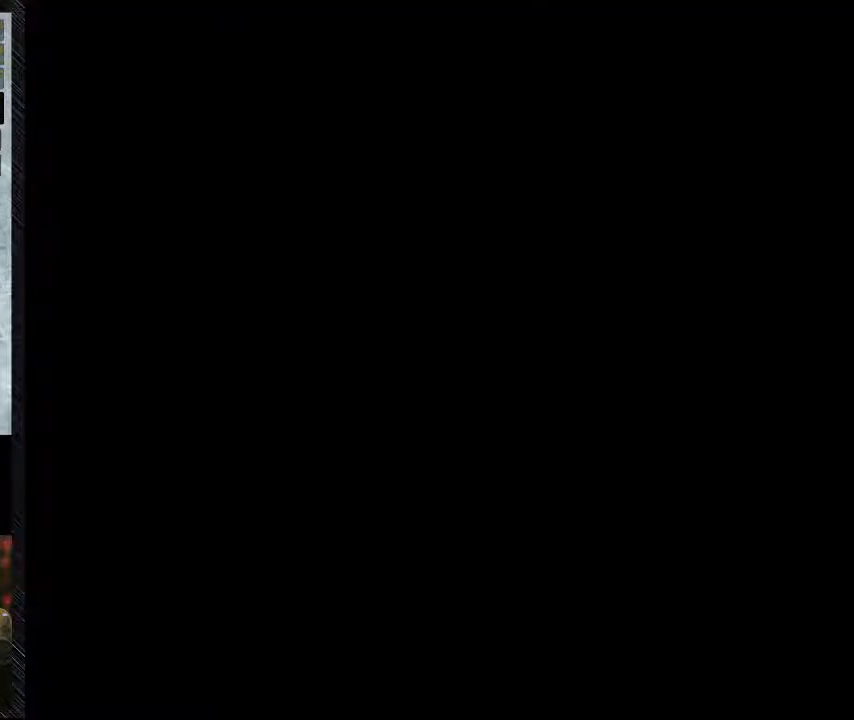
{"dt_ms": 500, "buttons": [], "events": []}
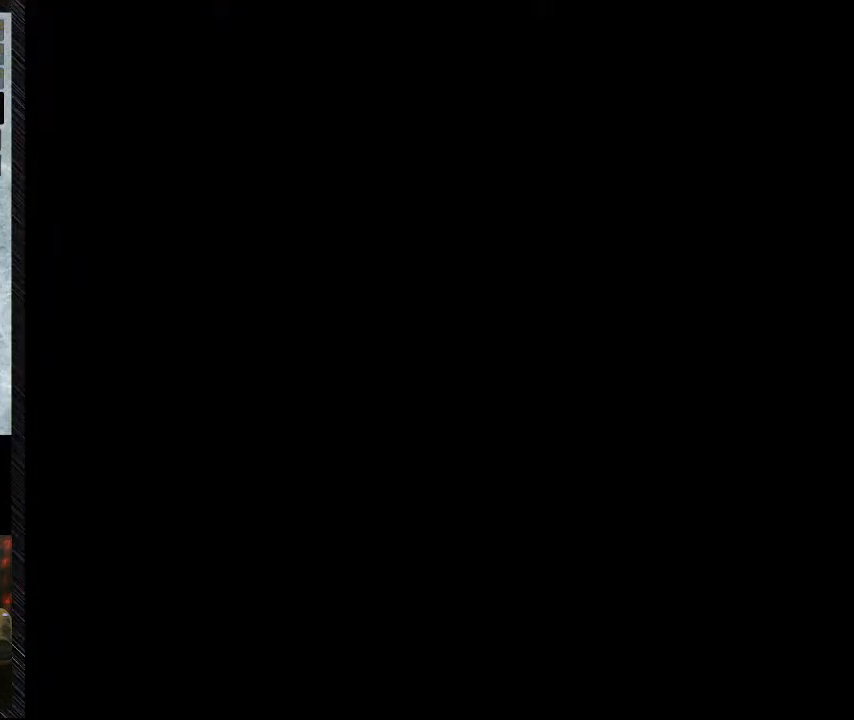
{"dt_ms": 500, "buttons": ["Y"], "events": [[33, "Y", "down"]]}
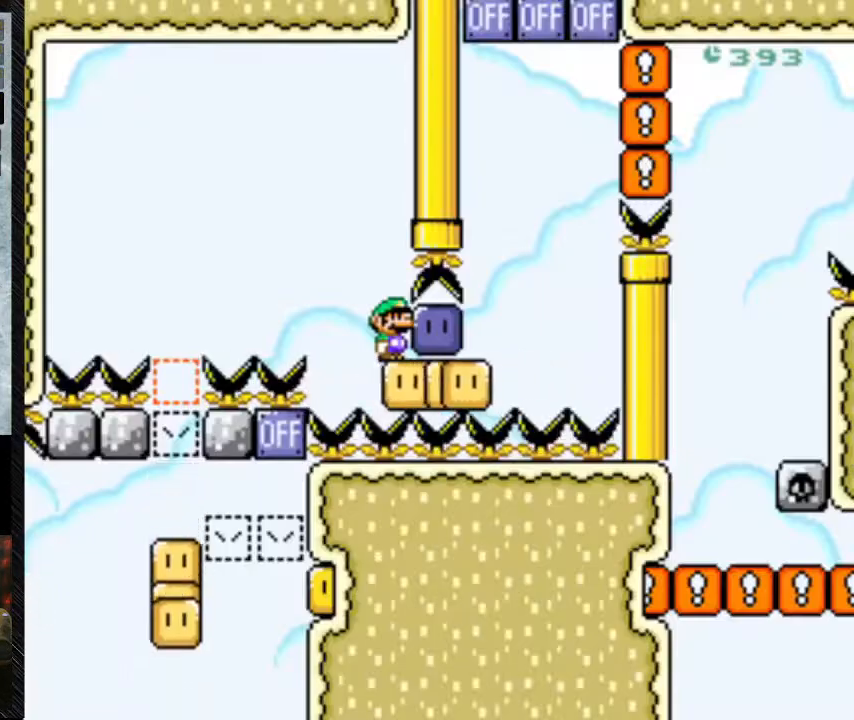
{"dt_ms": 500, "buttons": ["Y"], "events": []}
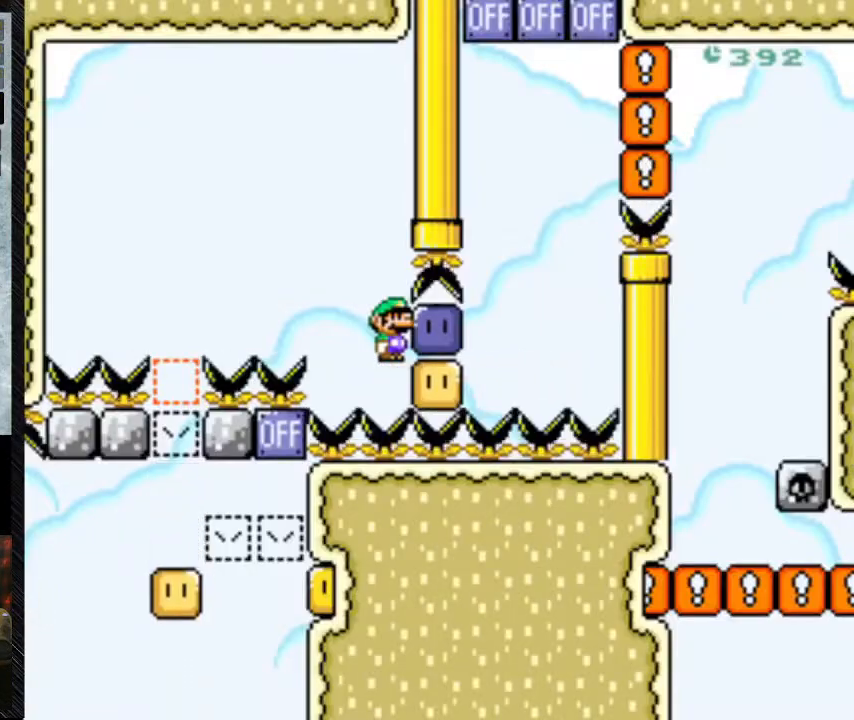
{"dt_ms": 500, "buttons": ["Y"], "events": []}
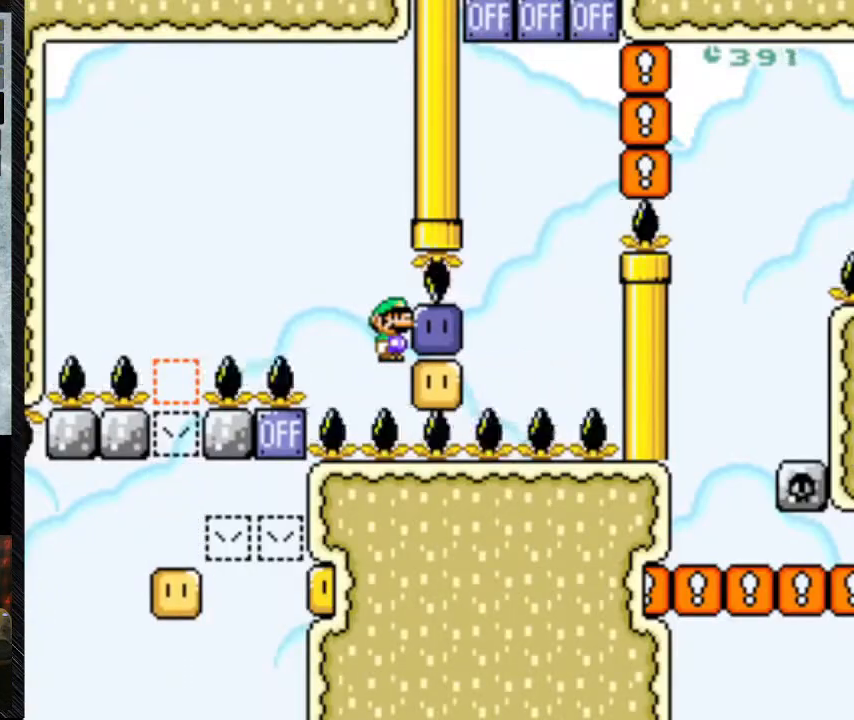
{"dt_ms": 500, "buttons": ["Y", "DPAD_RIGHT"], "events": [[267, "Y", "up"], [500, "DPAD_RIGHT", "down"], [500, "Y", "down"]]}
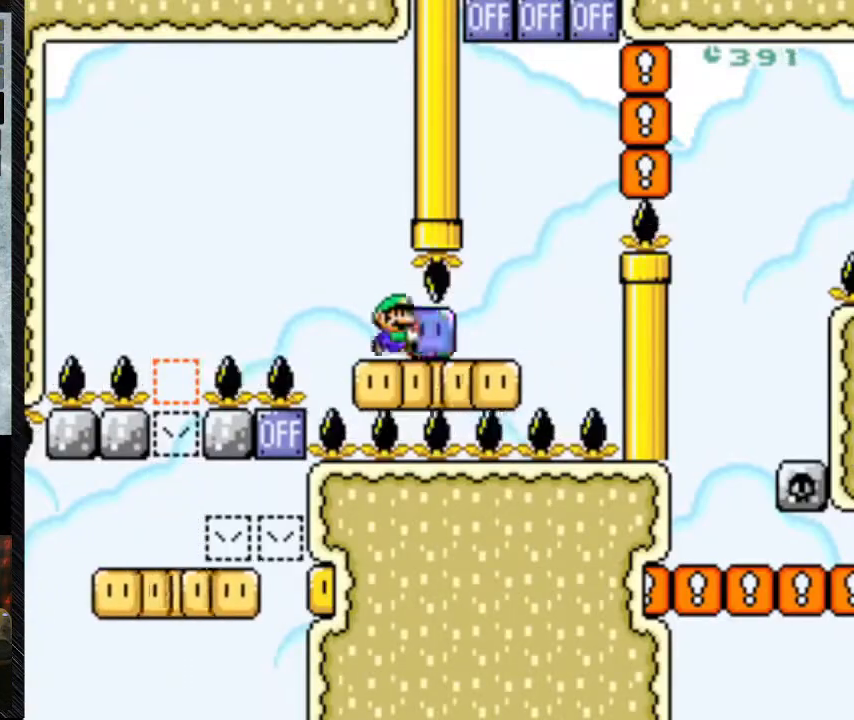
{"dt_ms": 500, "buttons": ["Y", "DPAD_LEFT"], "events": [[367, "DPAD_RIGHT", "up"], [433, "DPAD_LEFT", "down"]]}
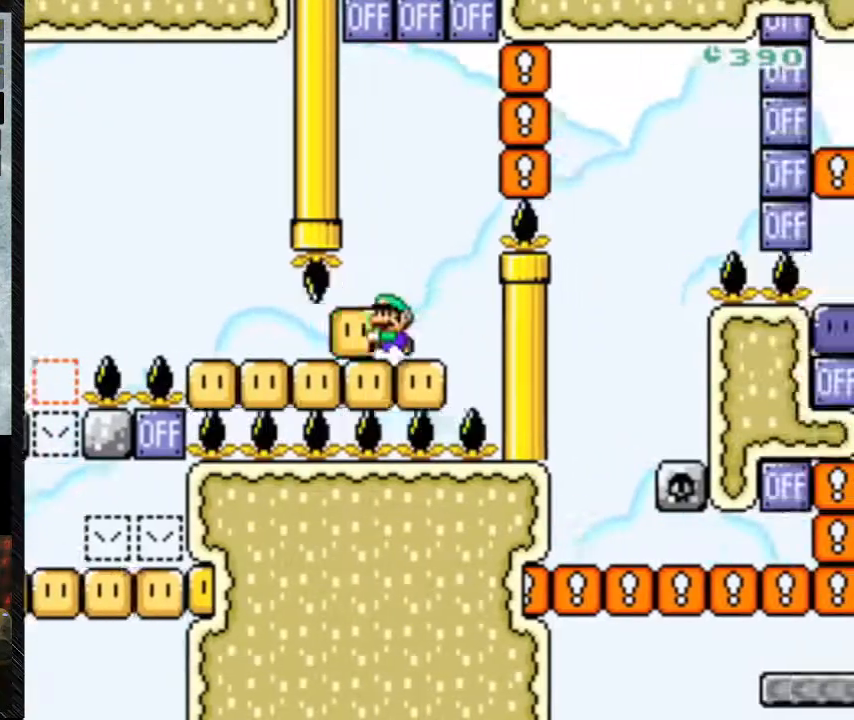
{"dt_ms": 500, "buttons": ["Y", "DPAD_UP"], "events": [[100, "DPAD_LEFT", "up"], [400, "DPAD_UP", "down"]]}
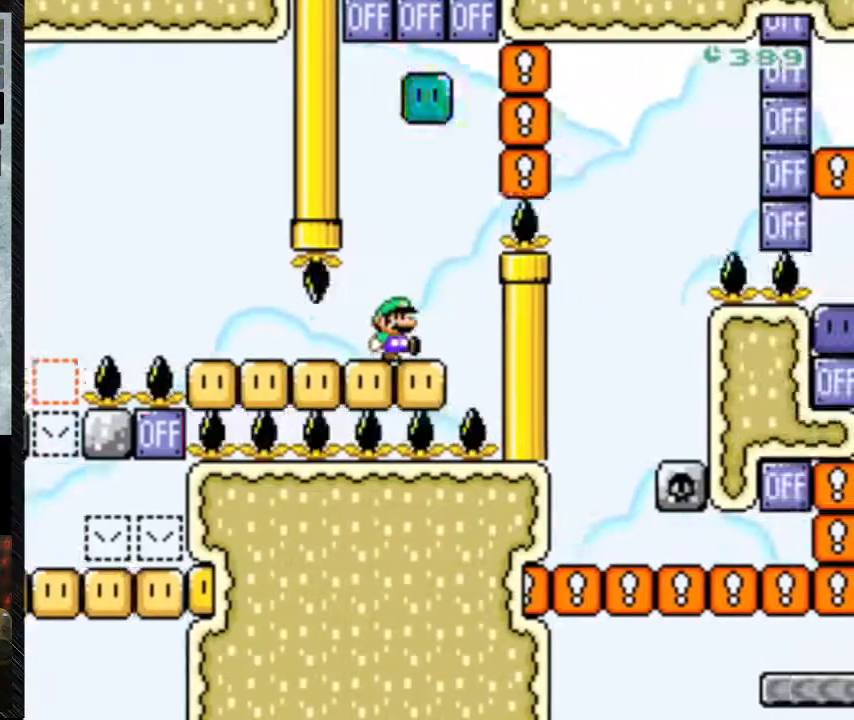
{"dt_ms": 1000, "buttons": ["Y", "DPAD_LEFT"], "events": [[133, "Y", "up"], [400, "B", "down"], [400, "DPAD_RIGHT", "down"], [400, "Y", "down"], [533, "DPAD_UP", "up"], [733, "Y", "up"], [833, "B", "up"], [833, "DPAD_LEFT", "down"], [833, "DPAD_RIGHT", "up"], [833, "Y", "down"]]}
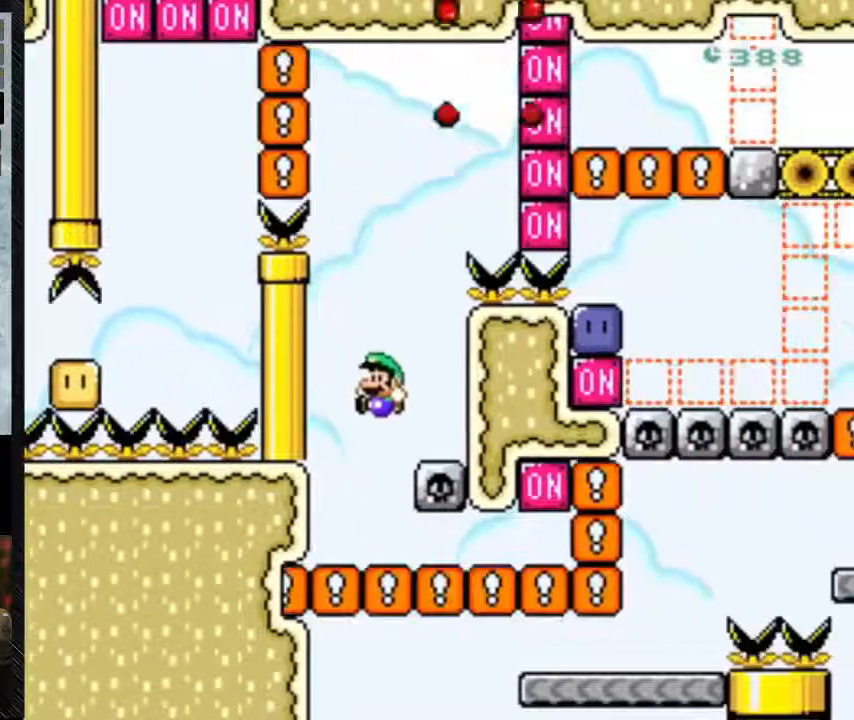
{"dt_ms": 500, "buttons": ["Y"], "events": [[233, "DPAD_LEFT", "up"], [267, "DPAD_RIGHT", "down"], [400, "DPAD_RIGHT", "up"]]}
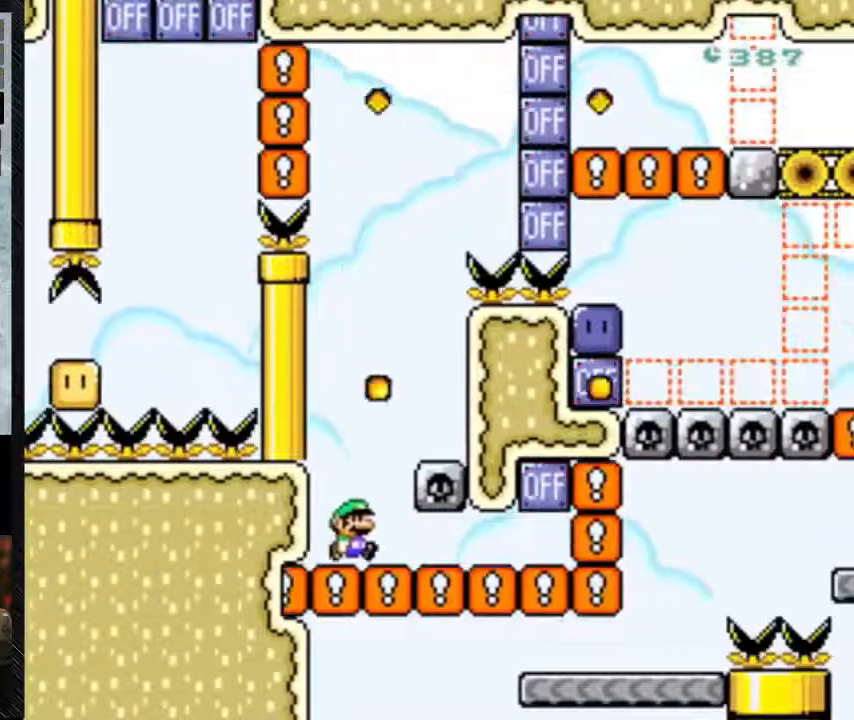
{"dt_ms": 500, "buttons": ["Y", "DPAD_RIGHT"], "events": [[33, "DPAD_RIGHT", "down"]]}
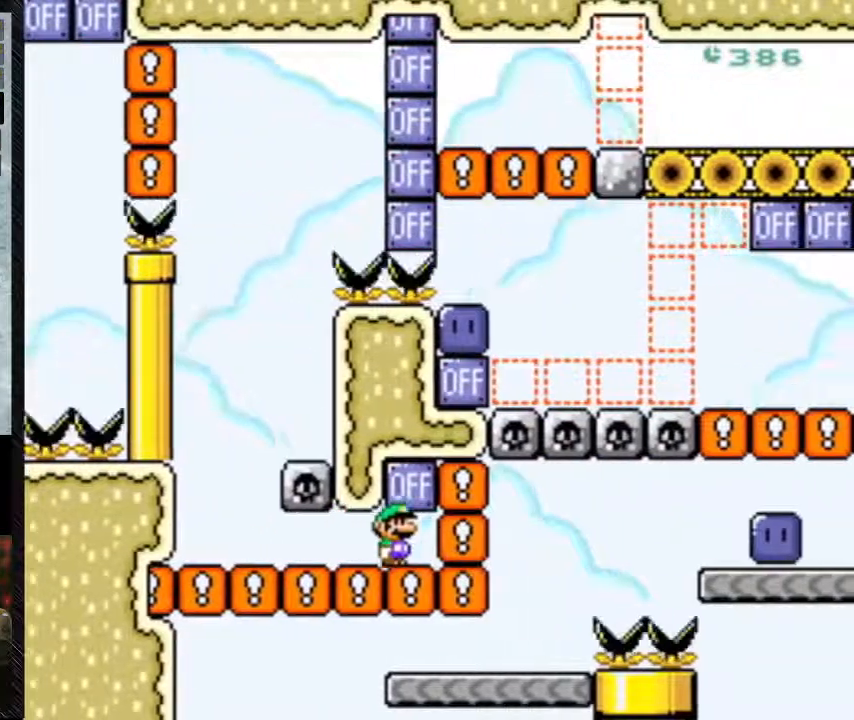
{"dt_ms": 500, "buttons": ["Y", "DPAD_RIGHT"], "events": [[167, "DPAD_RIGHT", "up"], [433, "B", "down"], [500, "B", "up"], [500, "DPAD_RIGHT", "down"]]}
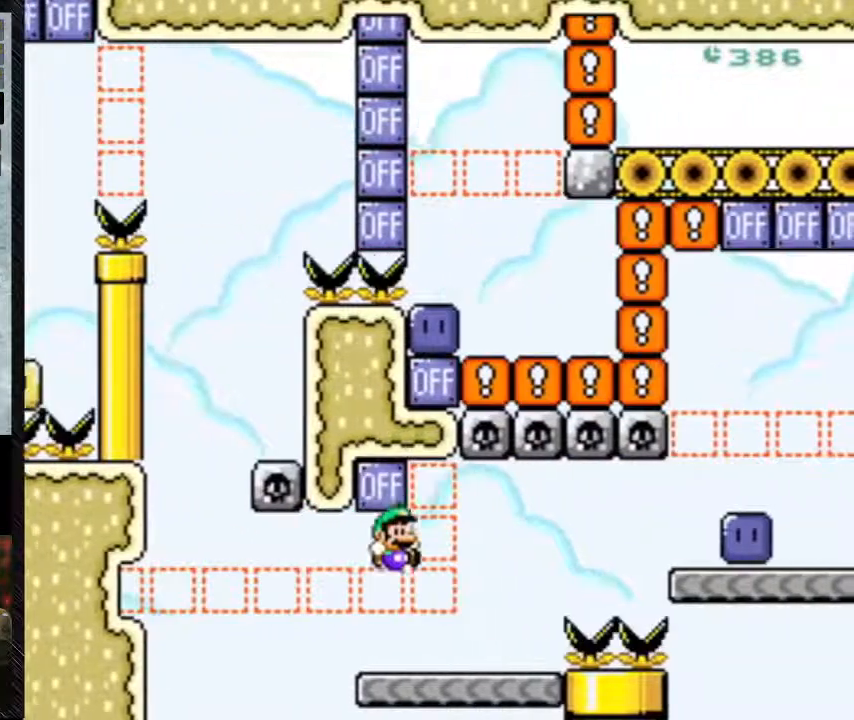
{"dt_ms": 500, "buttons": ["A", "Y", "DPAD_RIGHT"], "events": [[500, "A", "down"]]}
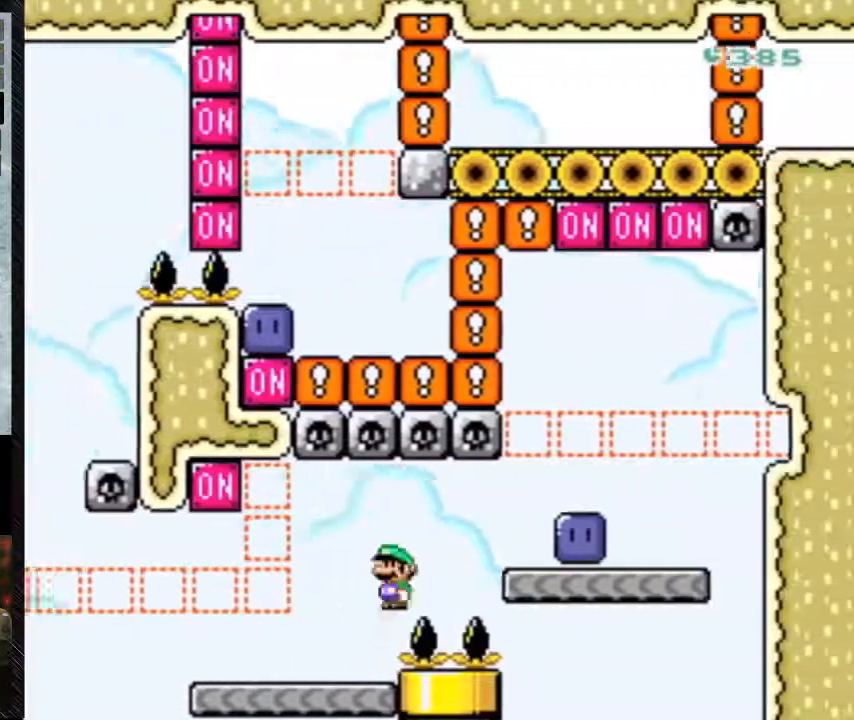
{"dt_ms": 500, "buttons": ["Y", "DPAD_RIGHT"], "events": [[300, "A", "up"]]}
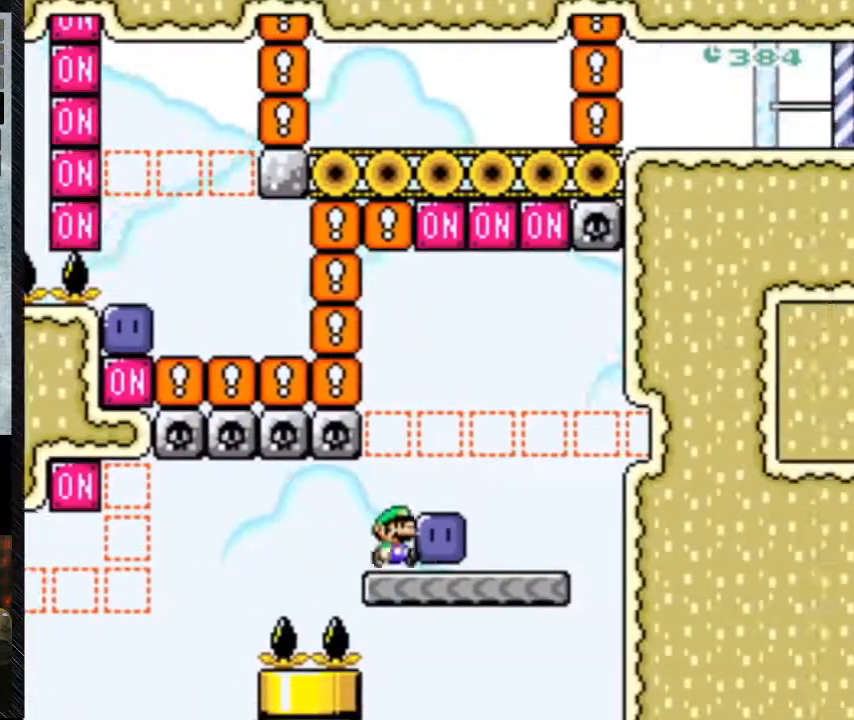
{"dt_ms": 500, "buttons": ["B", "Y", "DPAD_RIGHT"], "events": [[267, "B", "down"], [267, "DPAD_LEFT", "down"], [267, "DPAD_RIGHT", "up"], [433, "DPAD_LEFT", "up"], [433, "DPAD_RIGHT", "down"]]}
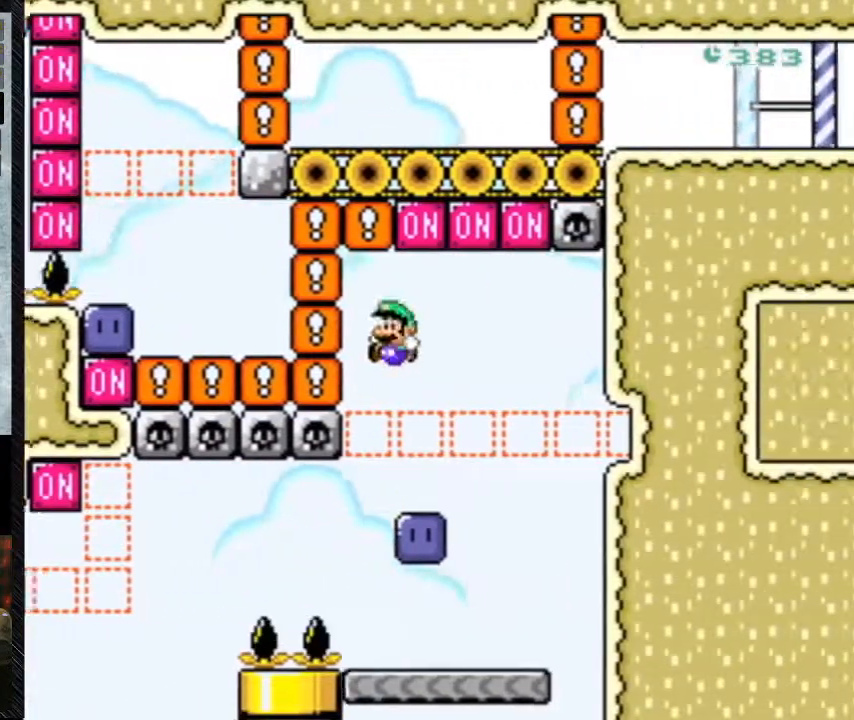
{"dt_ms": 500, "buttons": [], "events": [[100, "A", "down"], [100, "B", "up"], [200, "A", "up"], [200, "DPAD_LEFT", "down"], [200, "DPAD_RIGHT", "up"], [200, "Y", "up"], [267, "DPAD_LEFT", "up"]]}
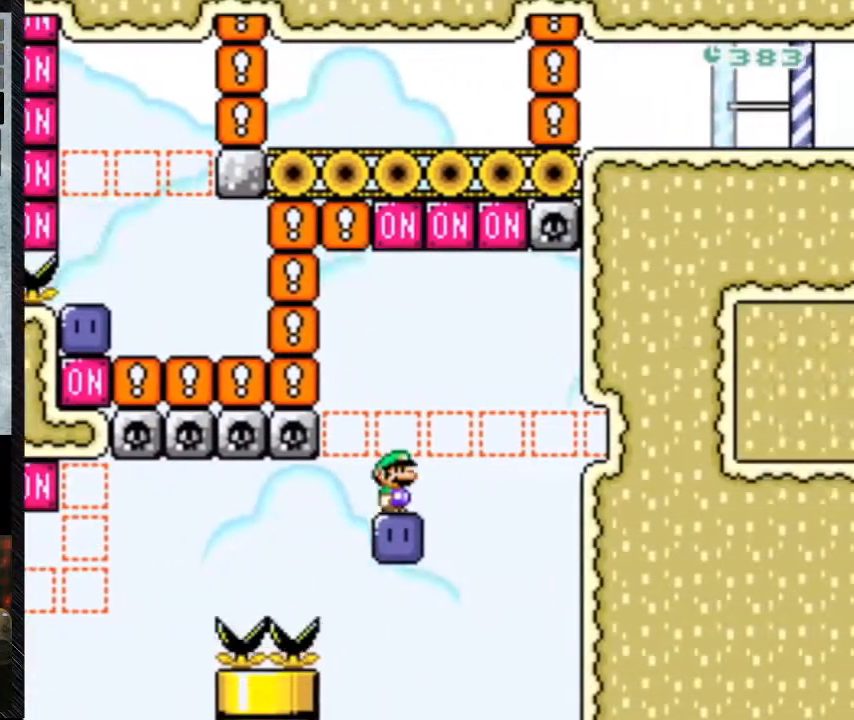
{"dt_ms": 500, "buttons": [], "events": []}
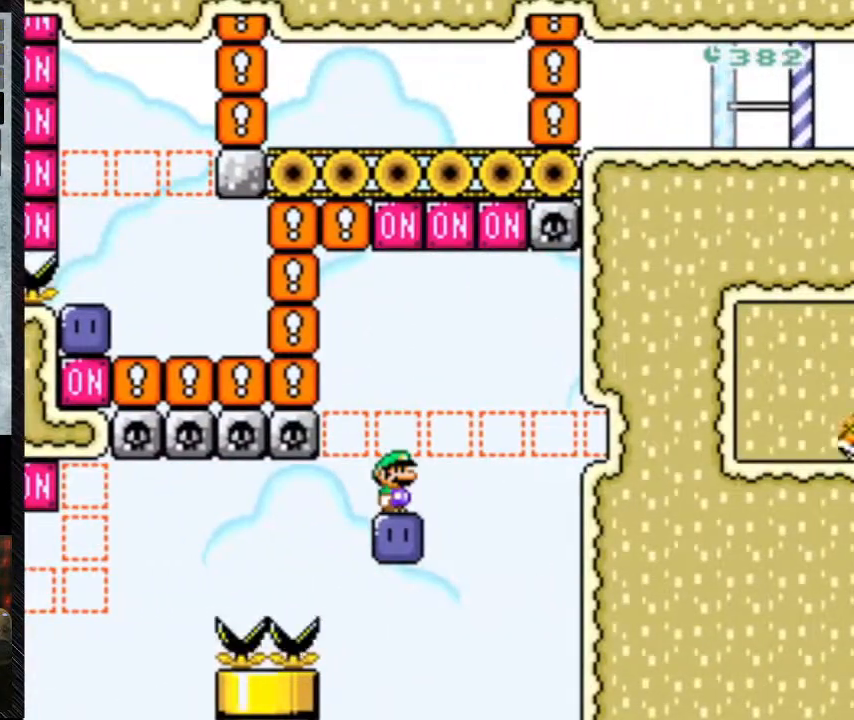
{"dt_ms": 500, "buttons": ["B", "Y"], "events": [[367, "B", "down"], [367, "Y", "down"]]}